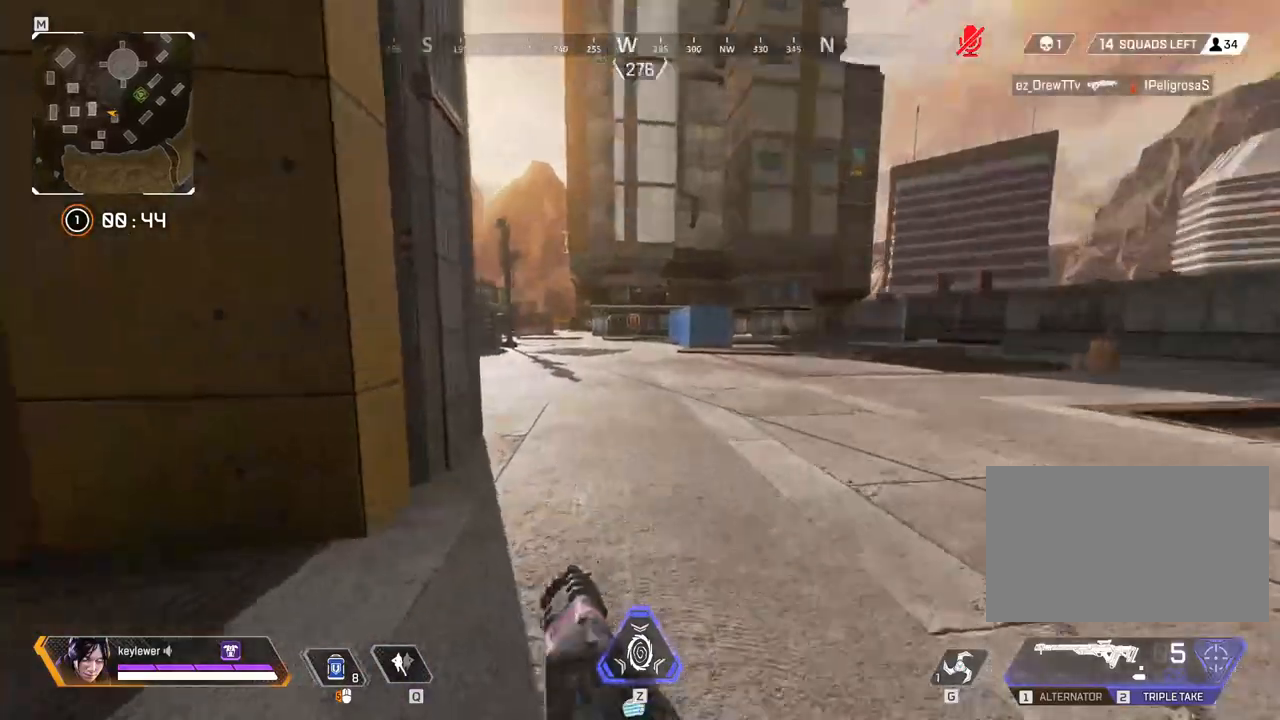
Gameplay with keyboard and mouse; each line is a JSON object with the keys and mouse buttons held at the frame after it. "events" lists presses ("down") and releases ("up") of "1", "2", "3", "4", "5", "a", "alt", "c", "ctrl", "d", "e", "f", "q", "r", "s", "shift", "space", "tab", "v", "w", "x", "z", "mouse_left", "mouse_middle", "mouse_right", "mouse_wheel_up" and "mouse_wheel_down" between this image and that frame as [ms after this image, input, new state], when the widget could be followed in between. "mouse_left", "mouse_middle", "mouse_right", "mouse_wheel_up", "mouse_wheel_down" = the "left", "middle", "right", "wheel_up", "wheel_down" buttons of the "mouse" list. No other keys are recorded. Mouse movement is not recorded.
{"keys": ["w"], "mouse": [], "events": [[383, "shift", "up"]]}
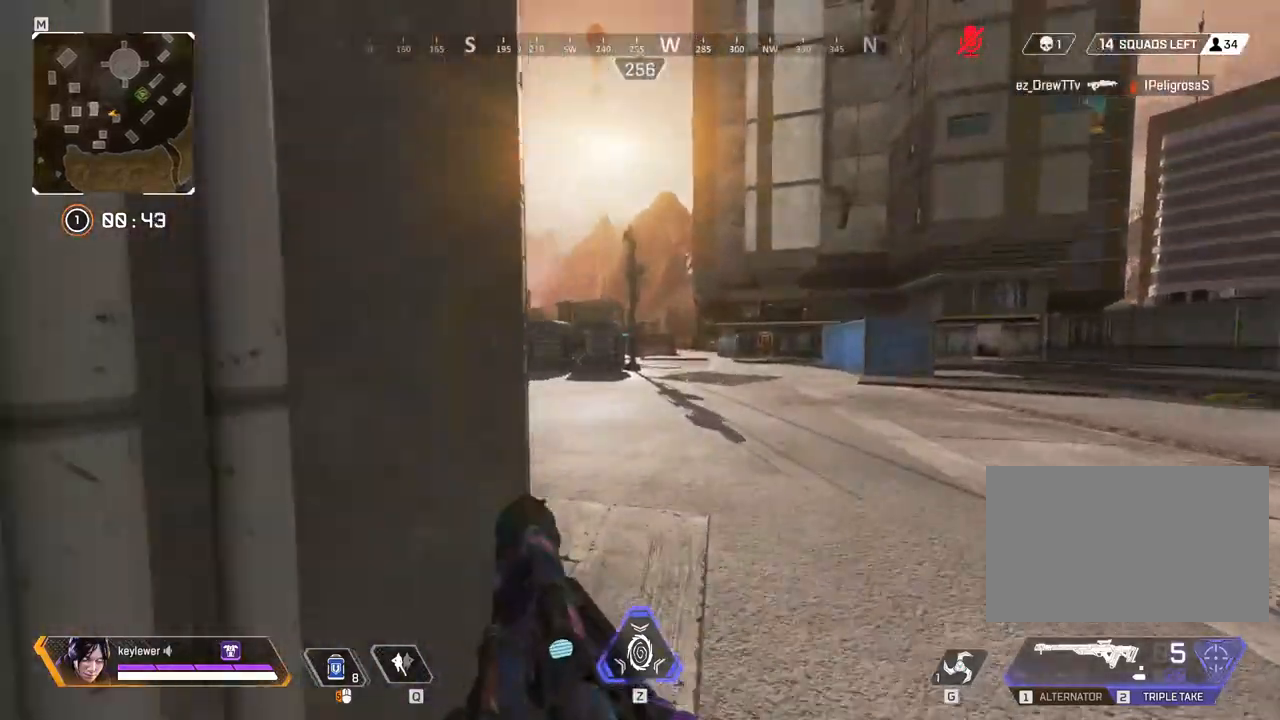
{"keys": ["d"], "mouse": [], "events": [[33, "a", "down"], [67, "w", "up"], [217, "s", "down"], [283, "a", "up"], [283, "d", "down"], [417, "s", "up"]]}
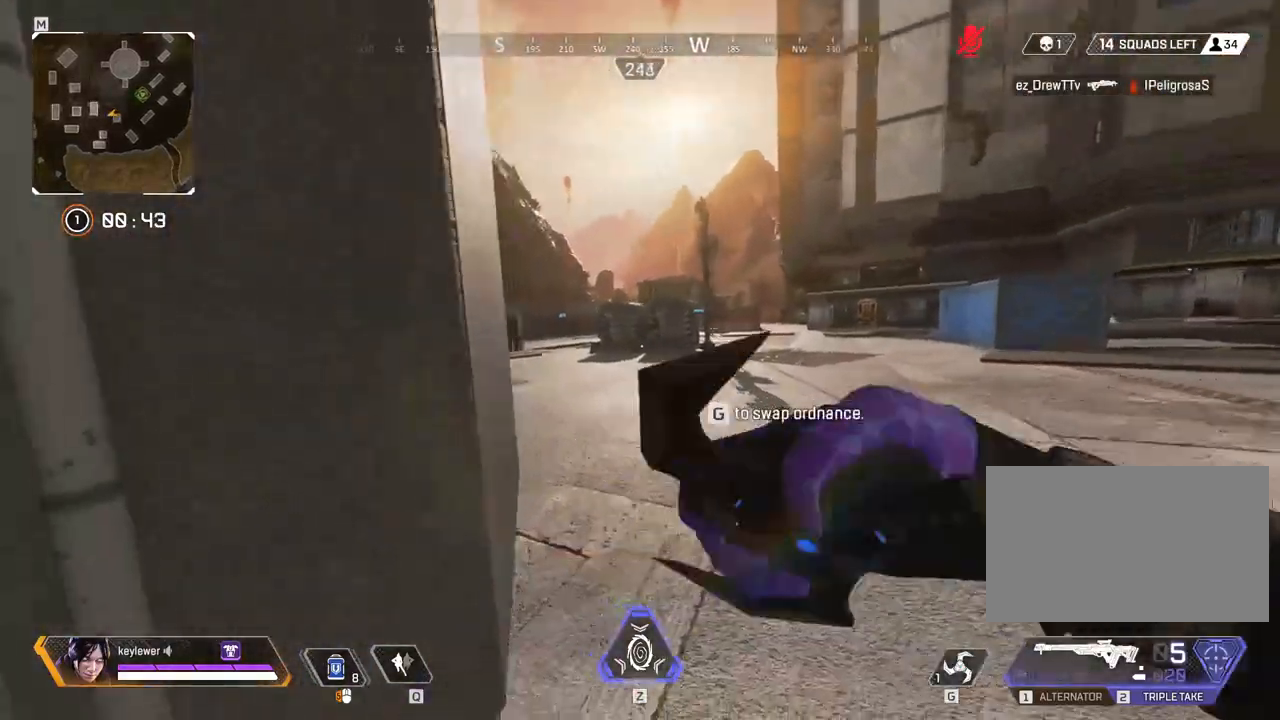
{"keys": ["a"], "mouse": ["left"], "events": [[67, "s", "down"], [100, "a", "down"], [100, "d", "up"], [100, "mouse_left", "down"], [167, "s", "up"], [267, "a", "up"], [267, "d", "down"], [333, "w", "down"], [450, "a", "down"], [450, "d", "up"], [483, "w", "up"]]}
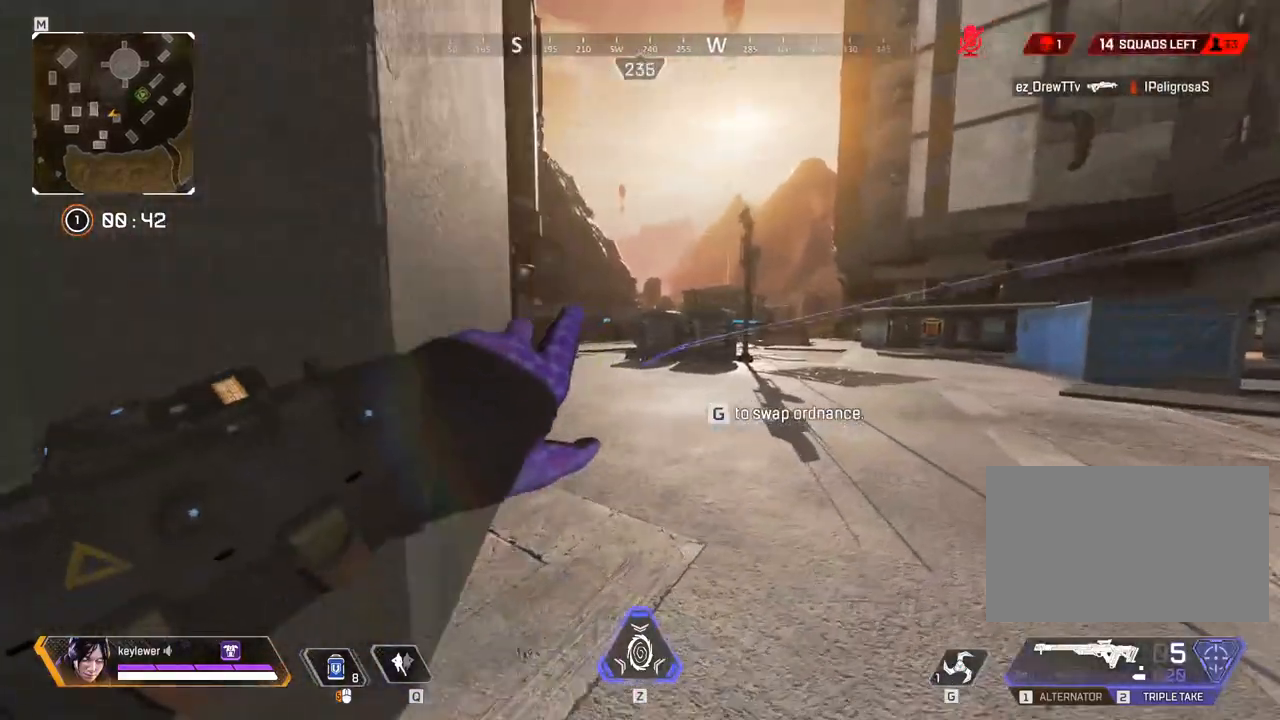
{"keys": ["a"], "mouse": ["left"], "events": [[133, "d", "down"], [167, "a", "up"], [300, "s", "down"], [417, "a", "down"], [417, "d", "up"], [483, "s", "up"]]}
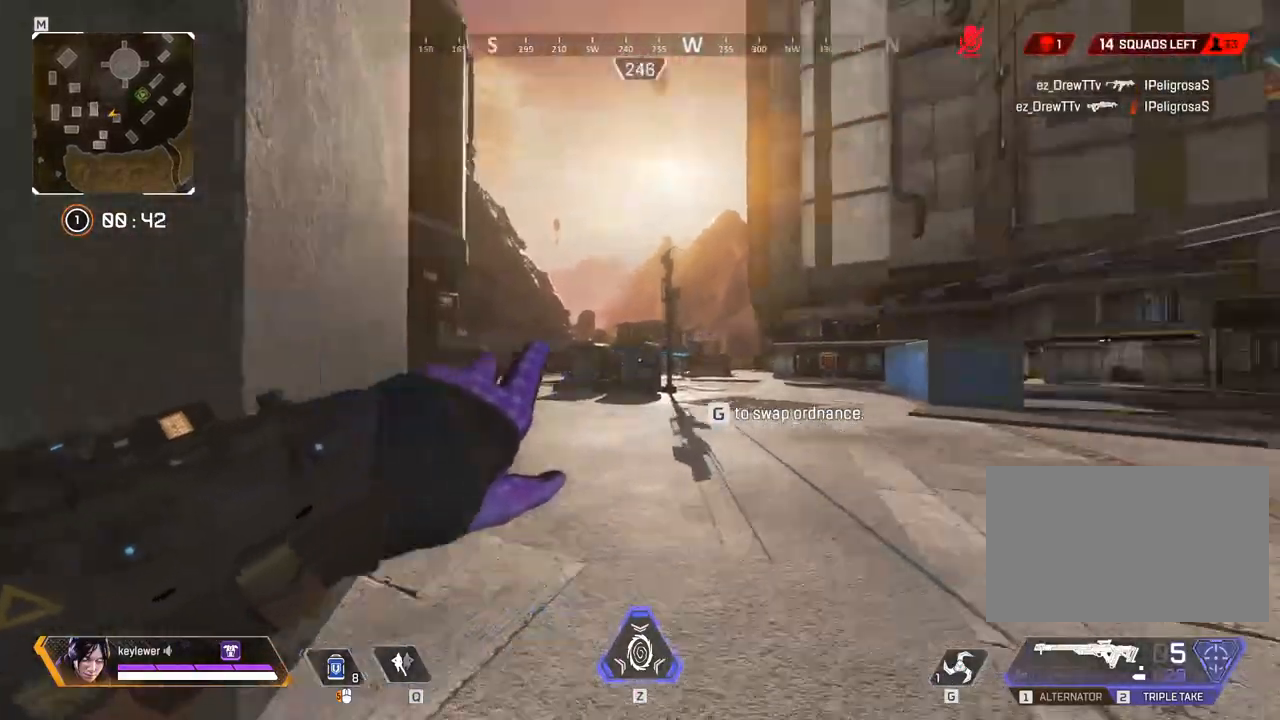
{"keys": ["d", "w"], "mouse": ["left"], "events": [[117, "s", "down"], [167, "a", "up"], [167, "d", "down"], [267, "s", "up"], [400, "w", "down"]]}
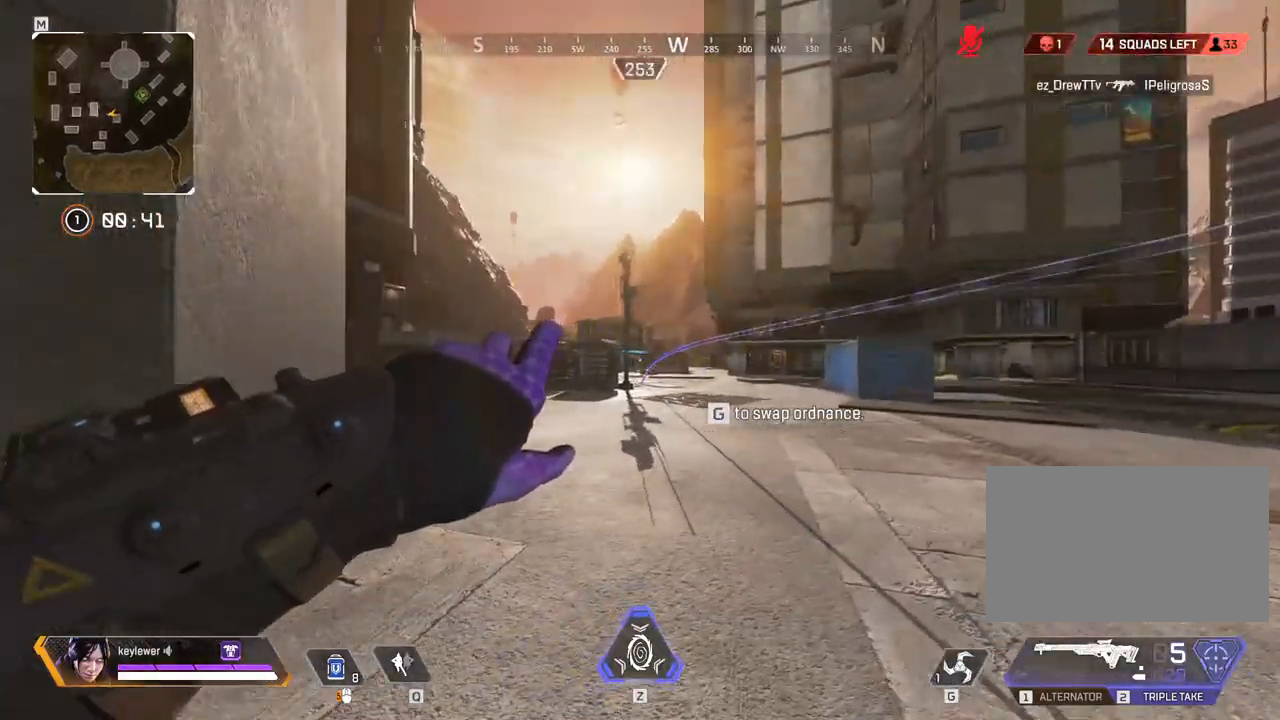
{"keys": ["d"], "mouse": ["left"], "events": [[17, "w", "up"], [233, "s", "down"], [300, "s", "up"]]}
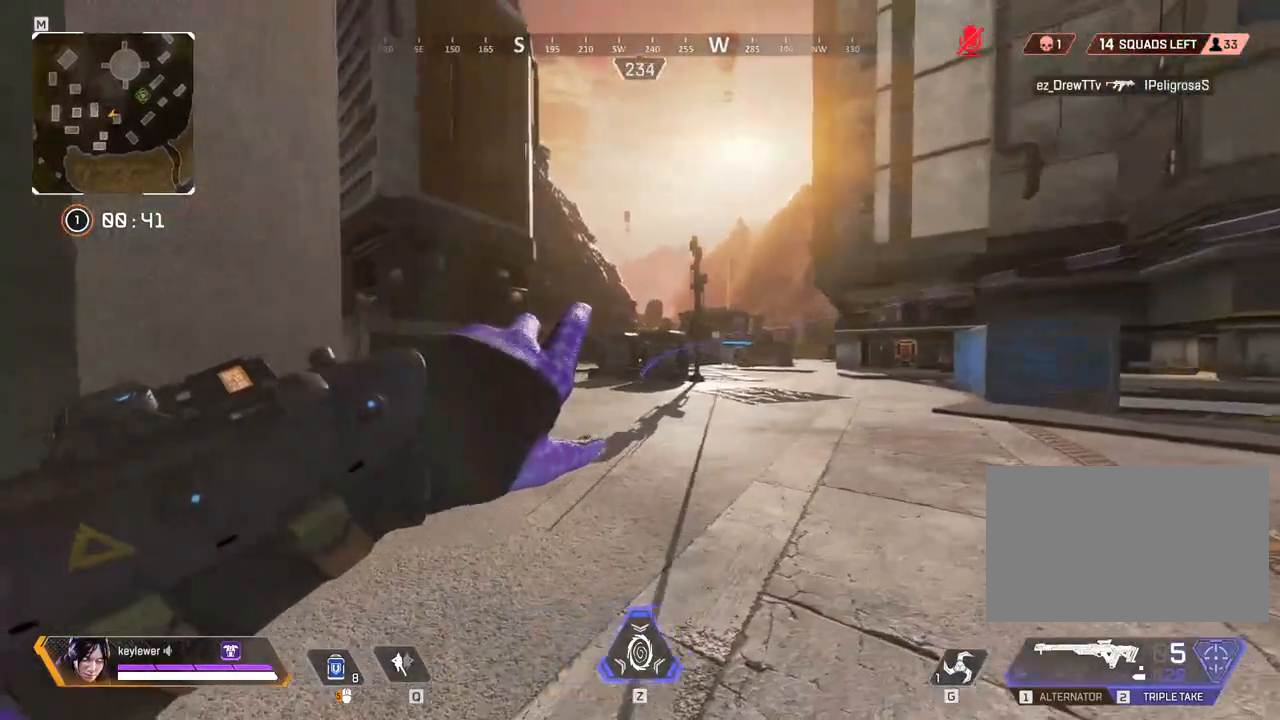
{"keys": ["d"], "mouse": ["left"], "events": [[217, "w", "down"], [433, "w", "up"]]}
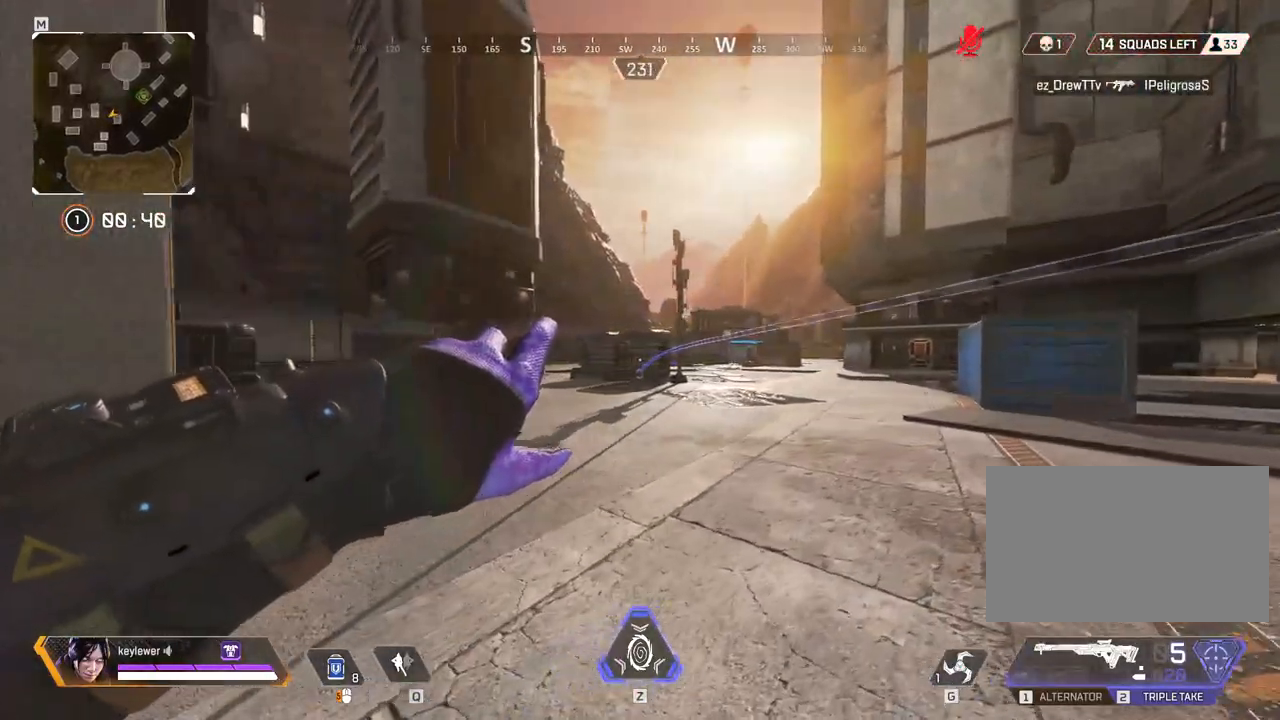
{"keys": ["d"], "mouse": ["left"], "events": [[183, "w", "down"], [433, "w", "up"]]}
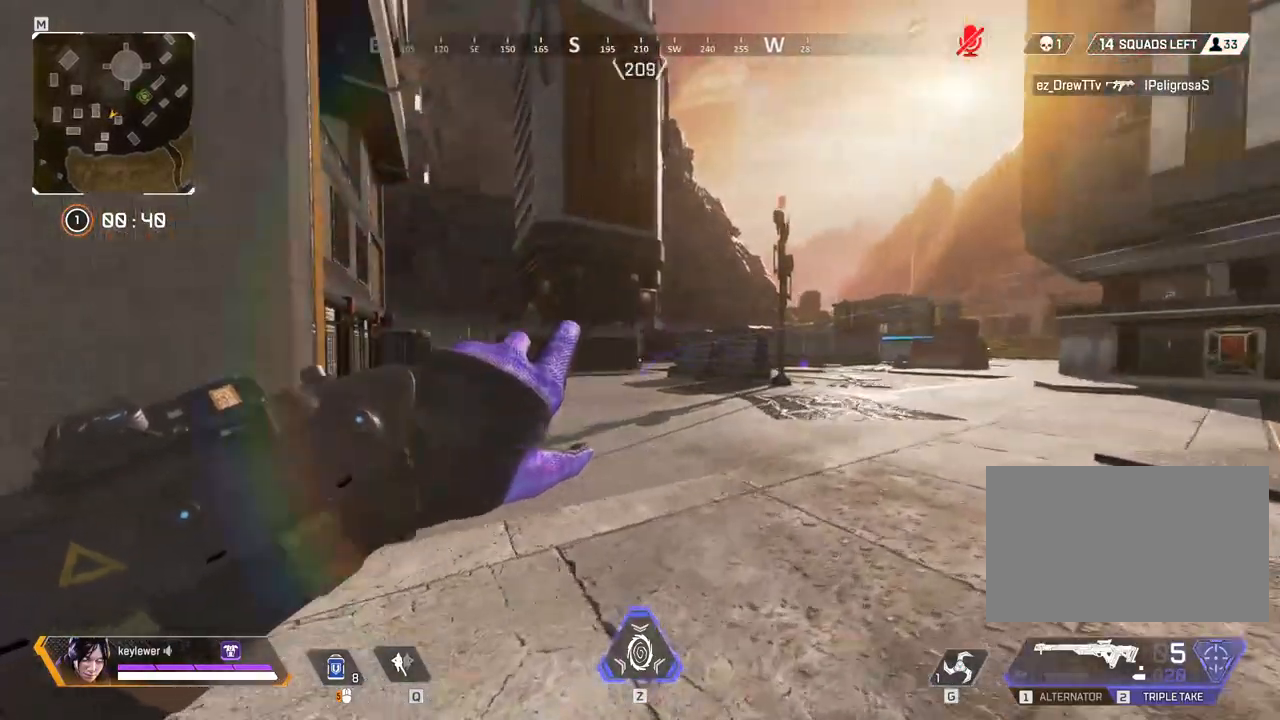
{"keys": ["d", "w"], "mouse": [], "events": [[67, "a", "down"], [100, "d", "up"], [283, "mouse_left", "up"], [283, "w", "down"], [317, "a", "up"], [383, "d", "down"]]}
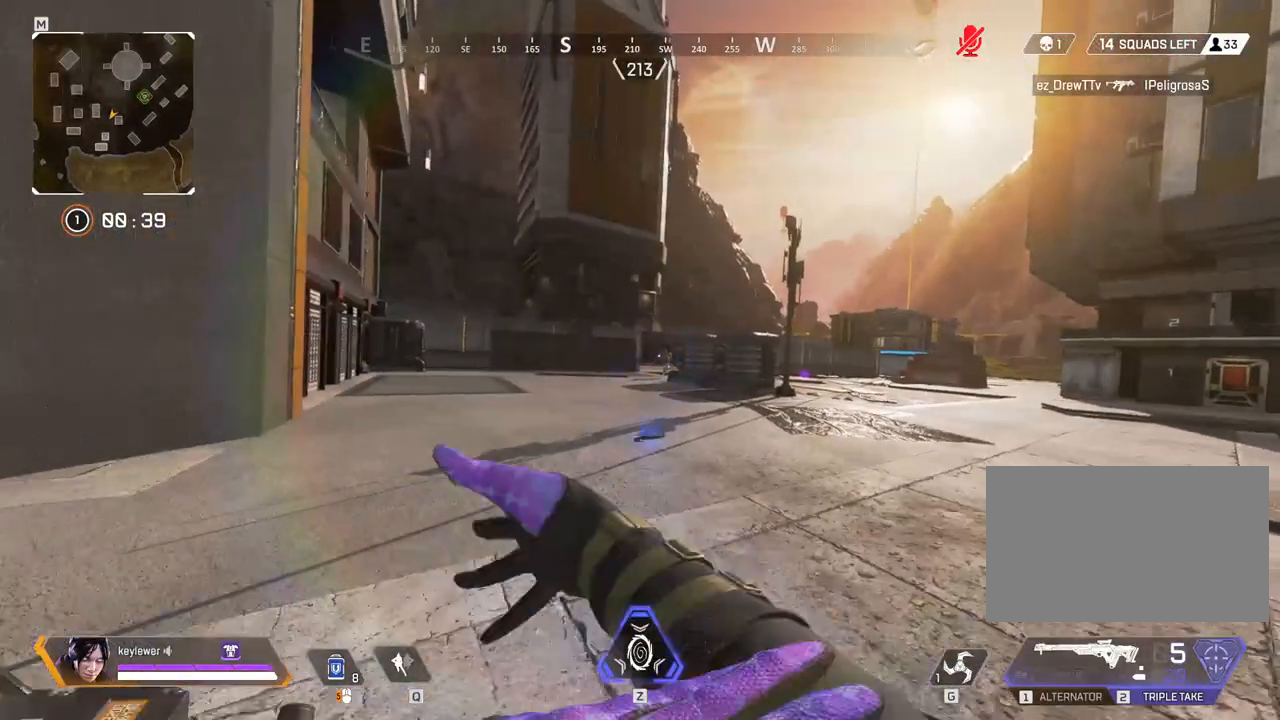
{"keys": ["d", "shift", "w"], "mouse": [], "events": [[300, "shift", "down"]]}
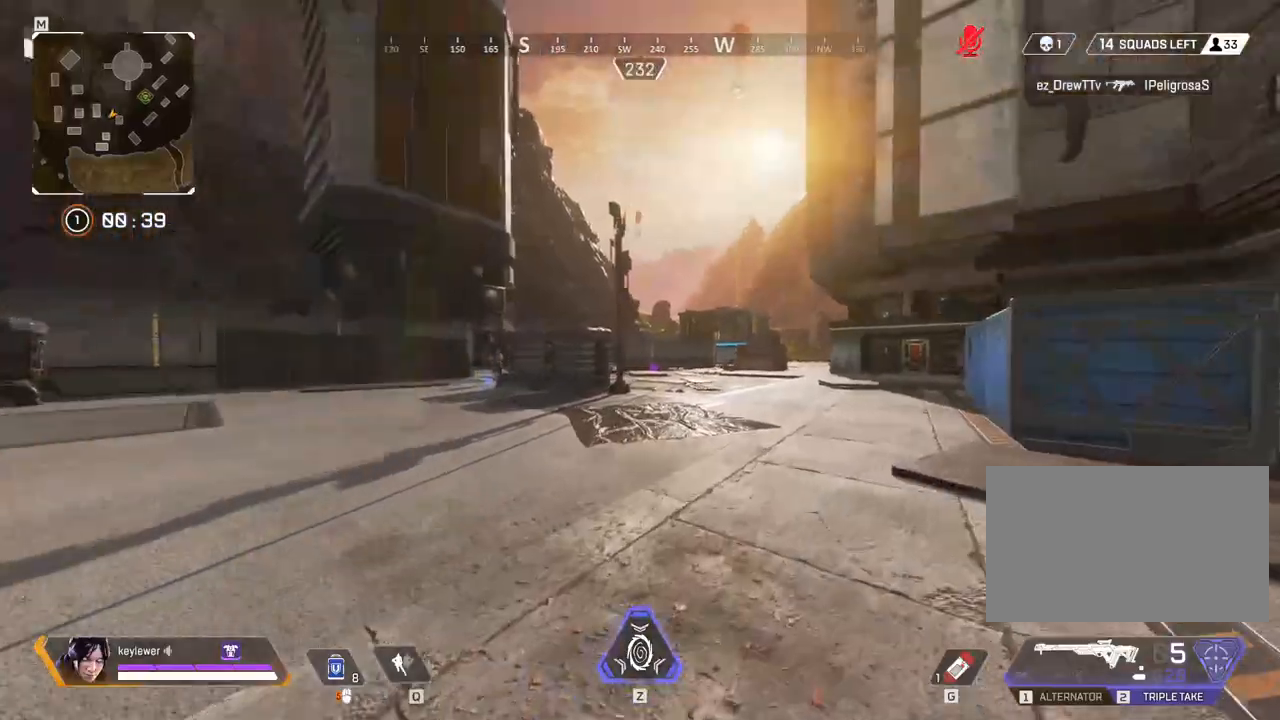
{"keys": ["shift", "w"], "mouse": [], "events": [[167, "d", "up"]]}
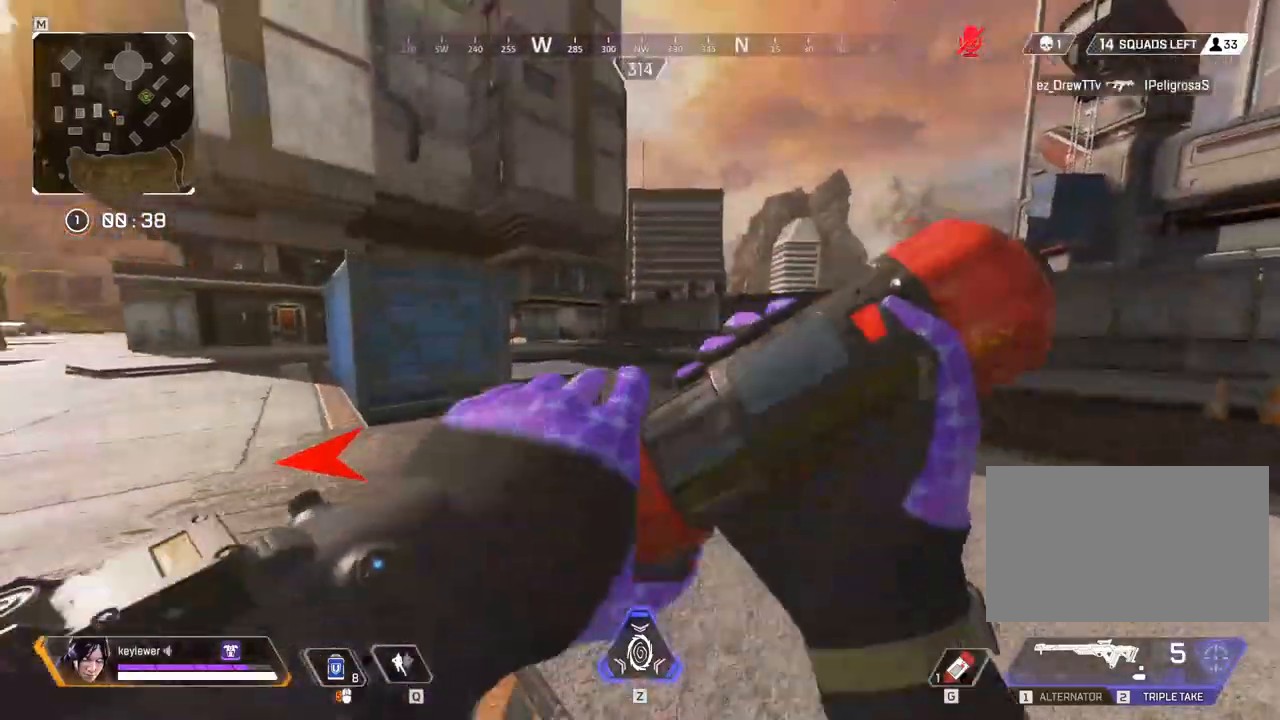
{"keys": ["shift", "w"], "mouse": [], "events": [[17, "c", "down"], [50, "shift", "up"], [117, "c", "up"], [300, "c", "down"], [367, "shift", "down"], [400, "c", "up"]]}
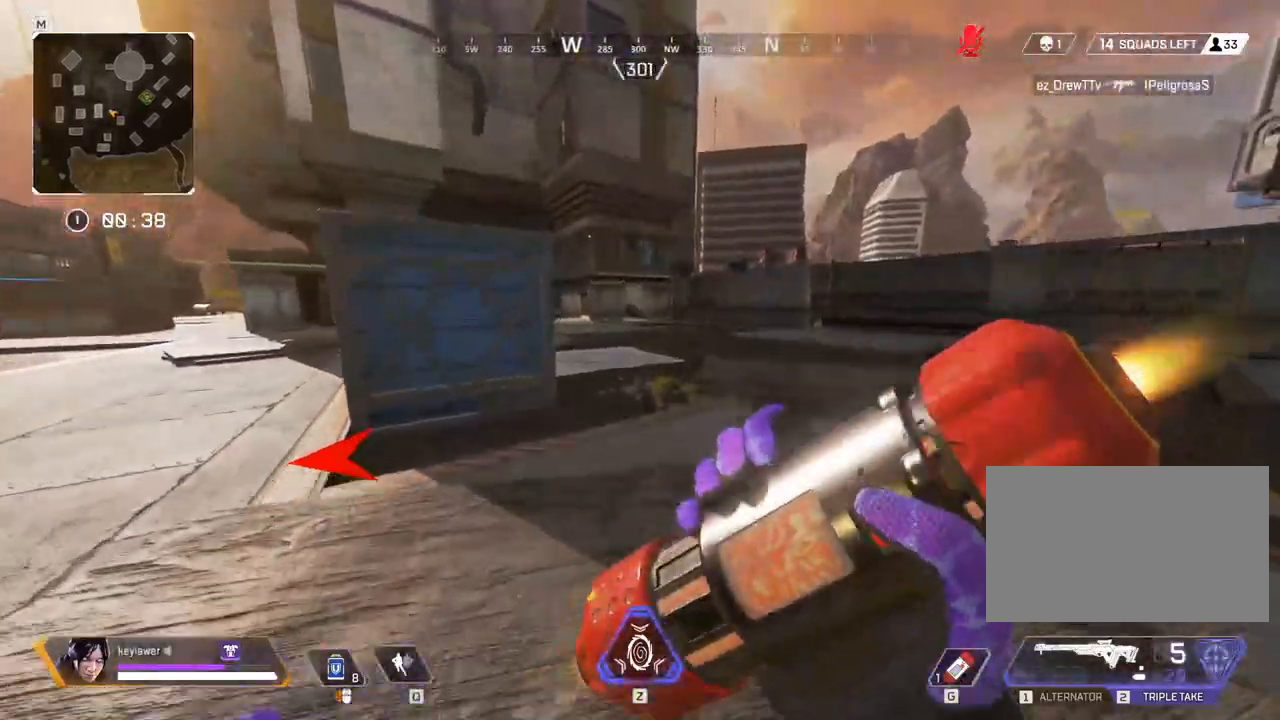
{"keys": ["d"], "mouse": ["left"], "events": [[400, "d", "down"], [400, "shift", "up"], [433, "mouse_left", "down"], [433, "w", "up"]]}
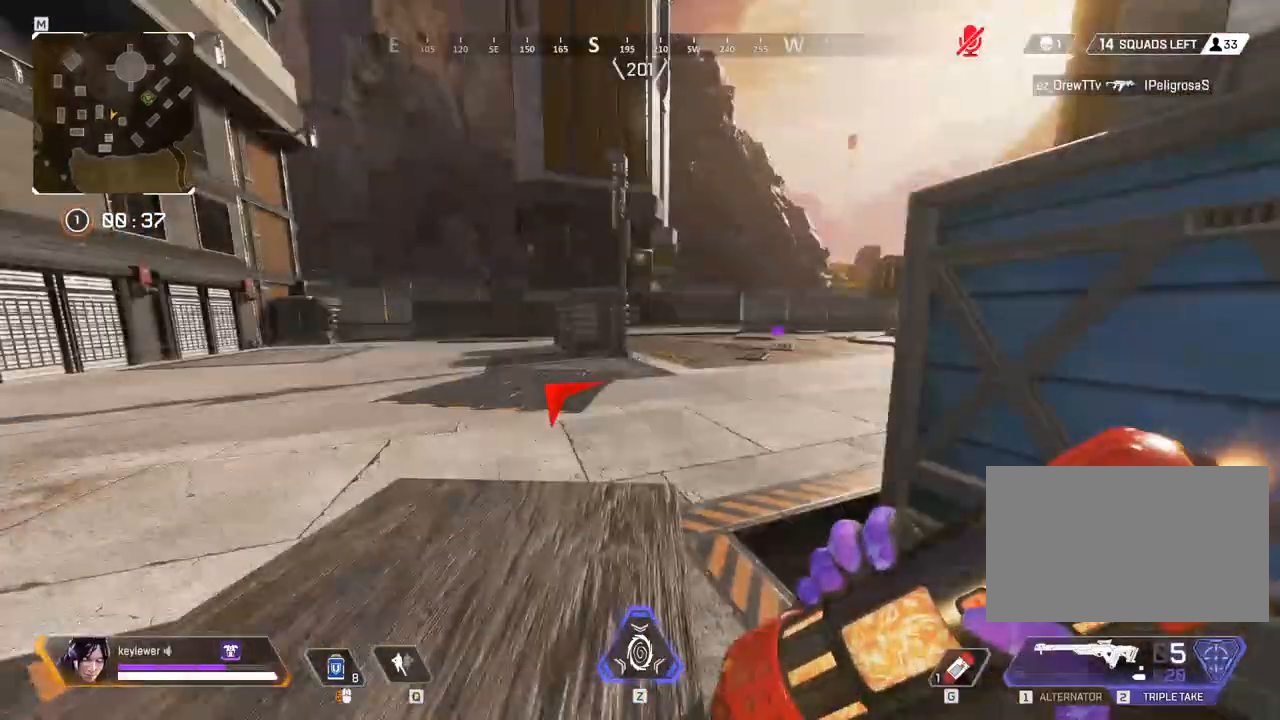
{"keys": ["d"], "mouse": [], "events": [[33, "s", "down"], [150, "mouse_left", "up"], [217, "d", "up"], [250, "a", "down"], [400, "a", "up"], [400, "d", "down"], [400, "s", "up"]]}
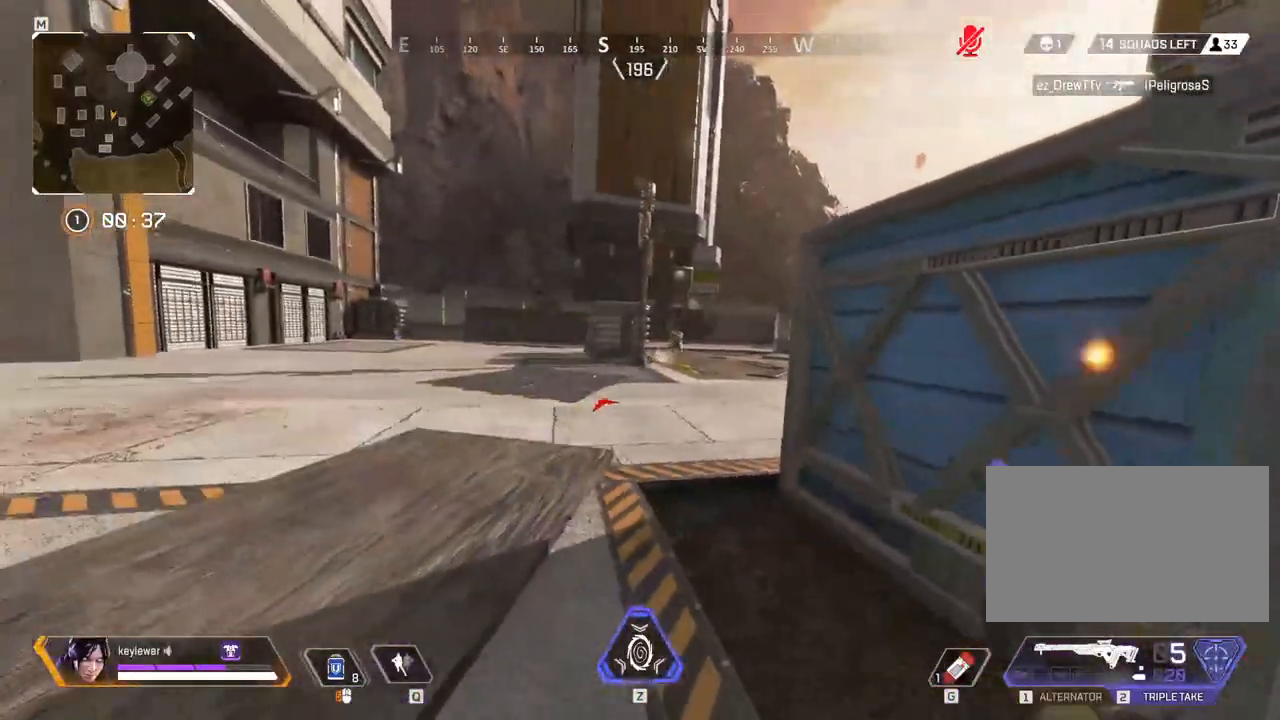
{"keys": ["d", "w"], "mouse": [], "events": [[217, "w", "down"], [250, "shift", "down"], [350, "d", "up"], [467, "d", "down"], [467, "shift", "up"]]}
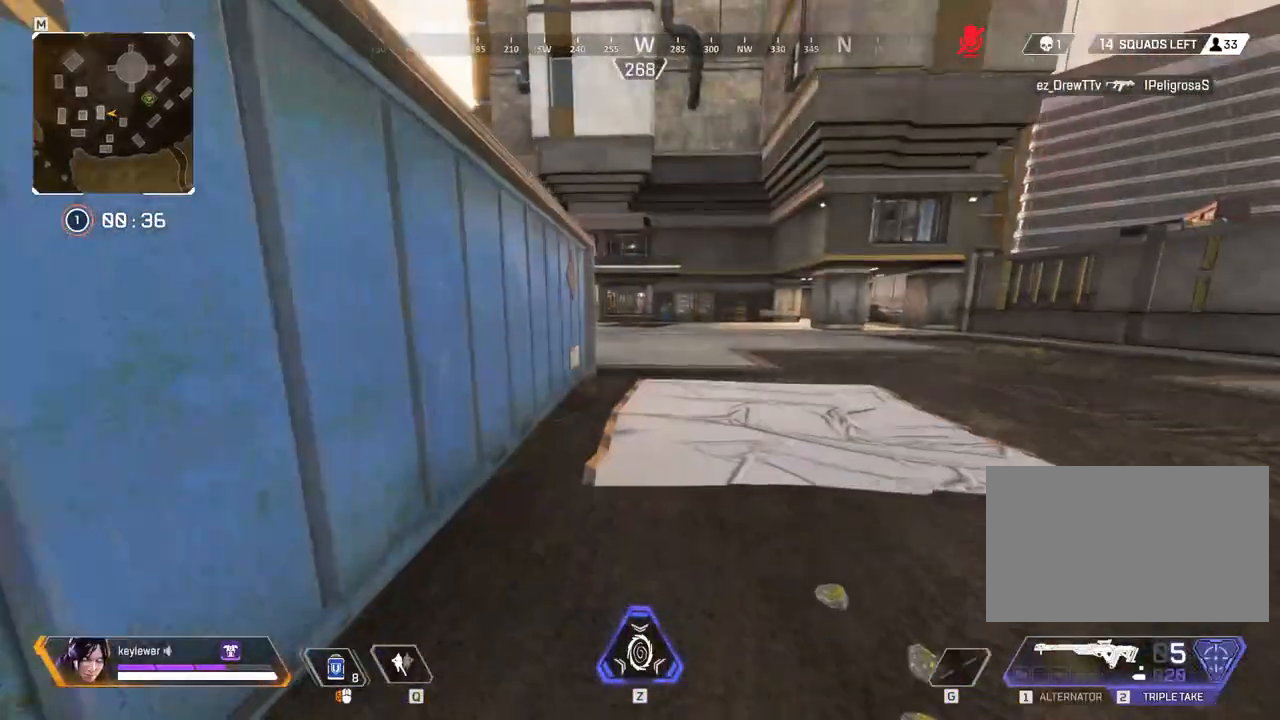
{"keys": ["shift", "w"], "mouse": [], "events": [[67, "2", "down"], [133, "2", "up"], [167, "1", "down"], [317, "1", "up"], [417, "shift", "down"], [450, "d", "up"]]}
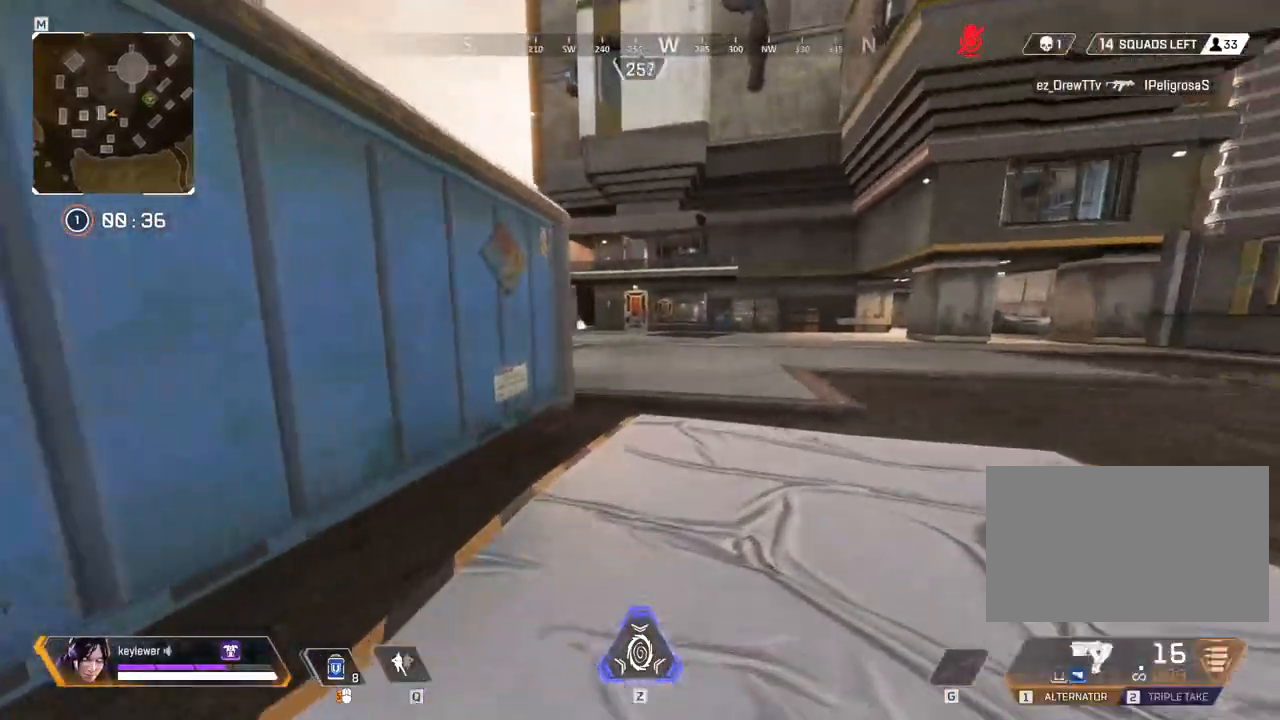
{"keys": ["d", "shift", "w"], "mouse": [], "events": [[233, "d", "down"], [350, "d", "up"], [483, "d", "down"]]}
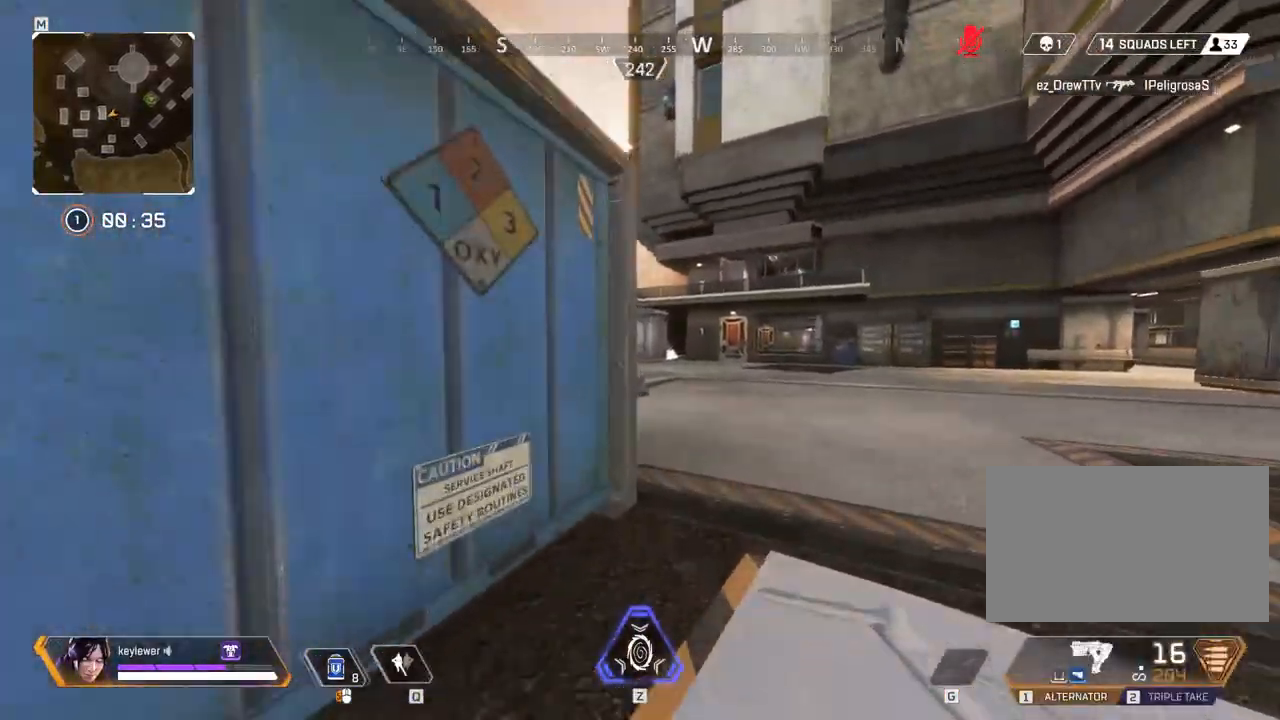
{"keys": ["d", "shift", "w"], "mouse": [], "events": []}
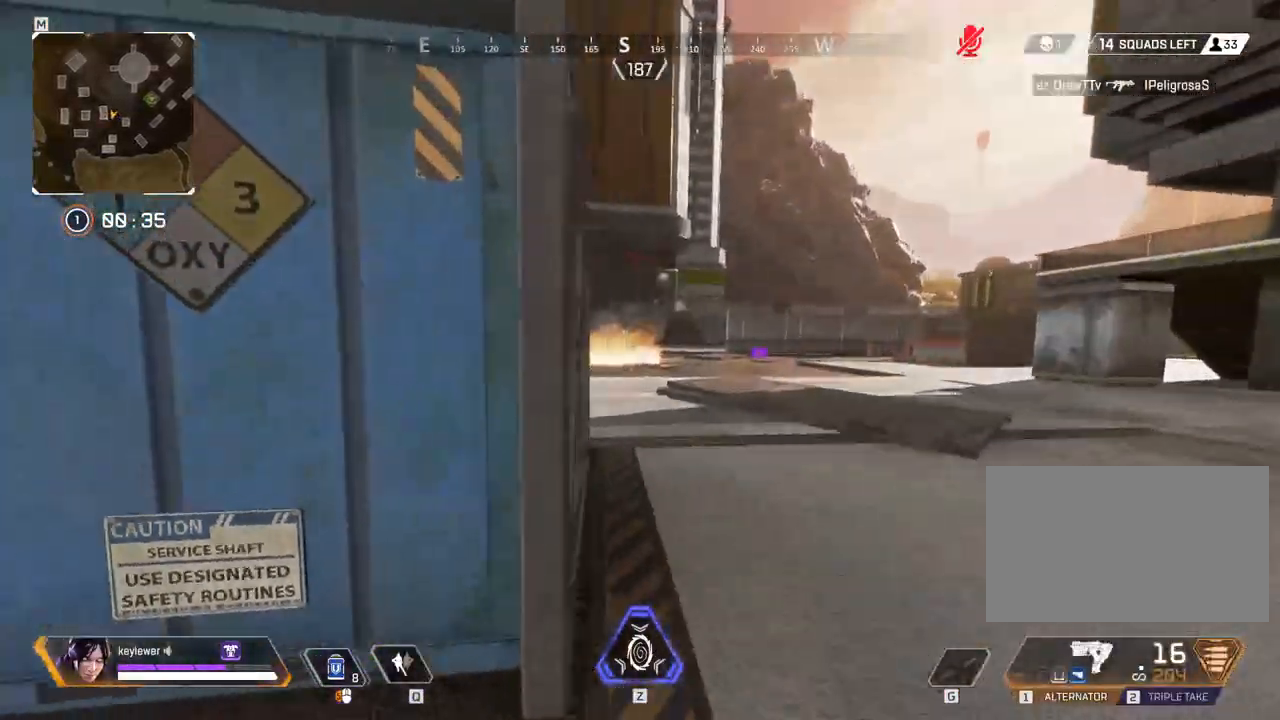
{"keys": ["d", "shift", "w"], "mouse": [], "events": []}
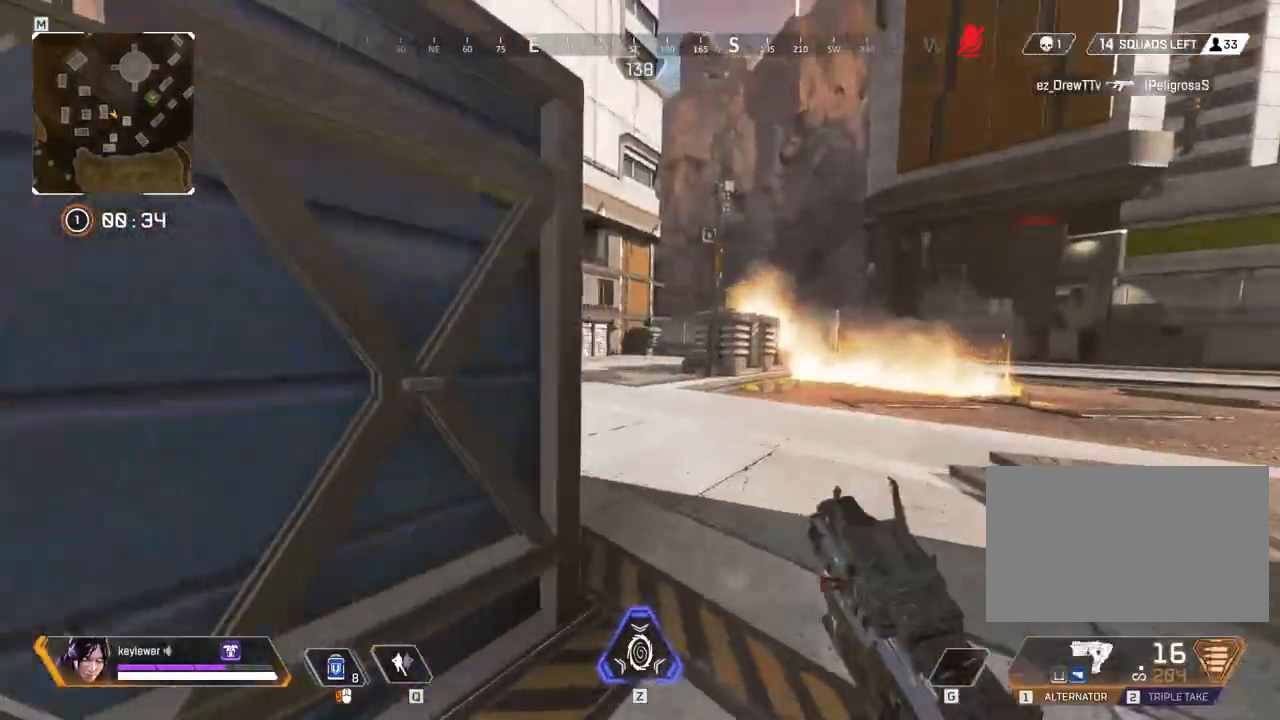
{"keys": ["a", "w"], "mouse": [], "events": [[17, "shift", "up"], [200, "w", "up"], [367, "a", "down"], [367, "d", "up"], [500, "w", "down"]]}
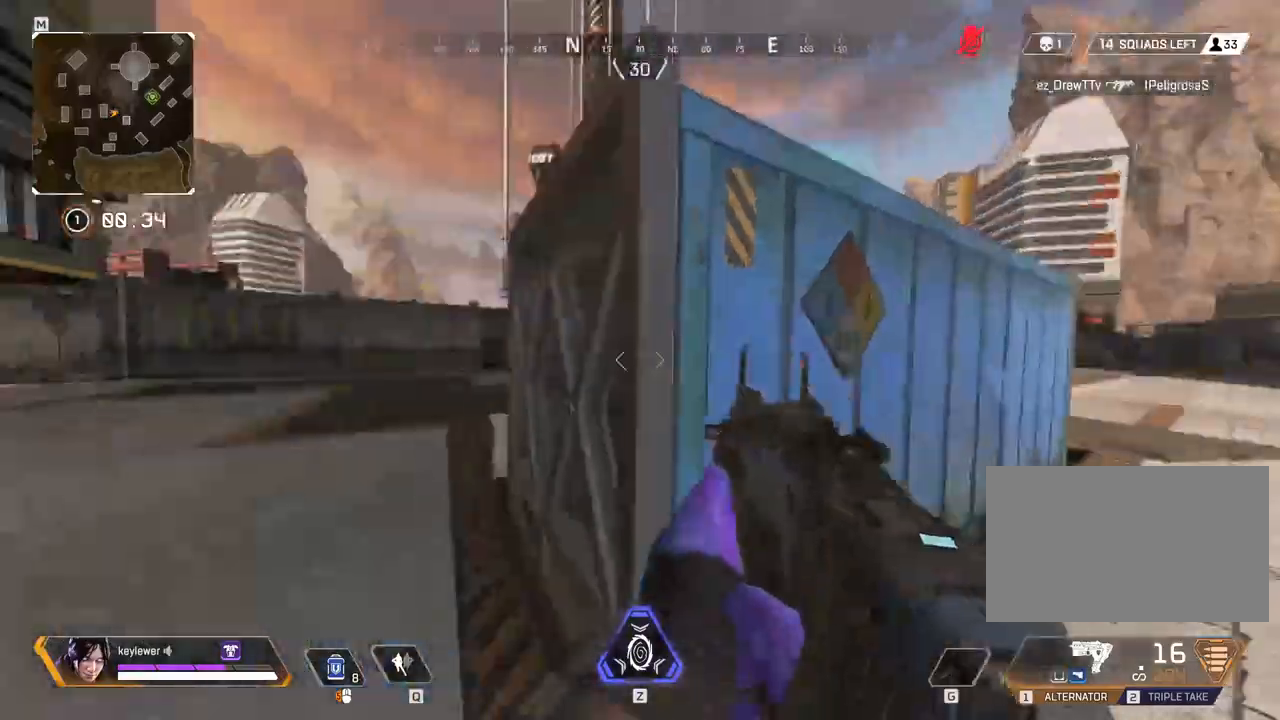
{"keys": ["a"], "mouse": ["right"], "events": [[367, "w", "up"], [467, "mouse_right", "down"]]}
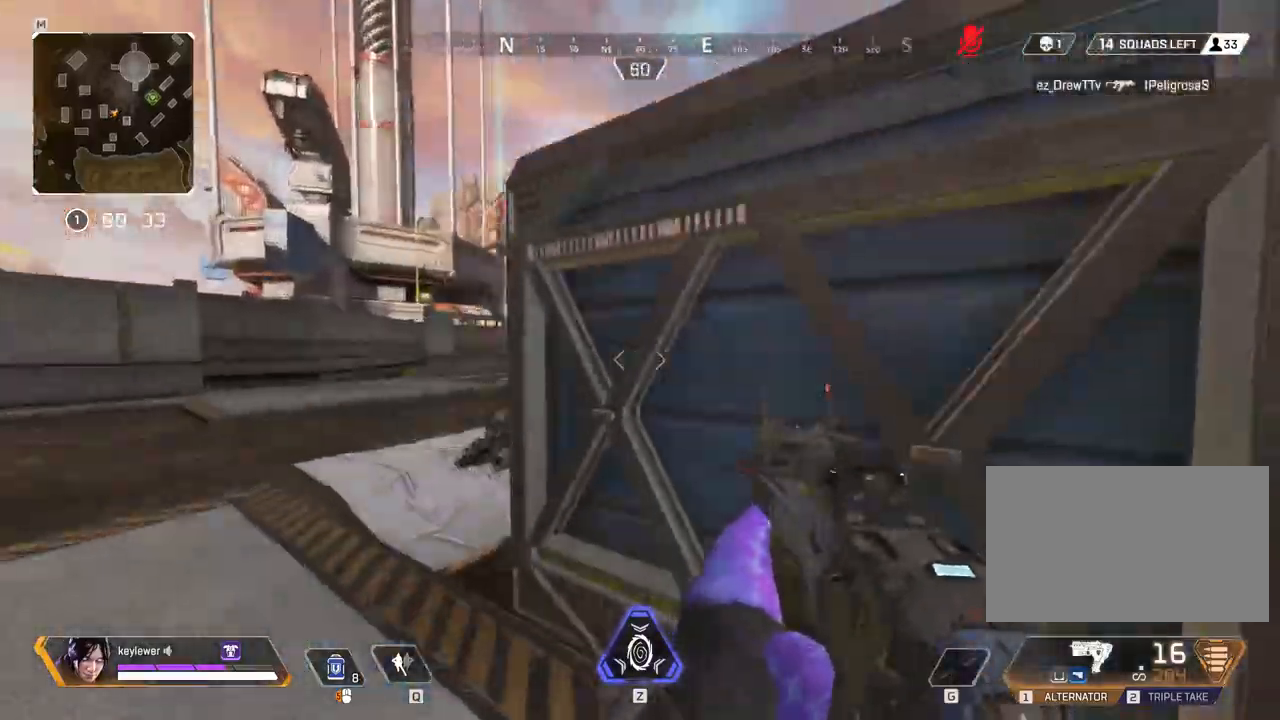
{"keys": ["d", "s"], "mouse": ["left", "right"], "events": [[283, "a", "up"], [283, "d", "down"], [283, "mouse_left", "down"], [383, "s", "down"]]}
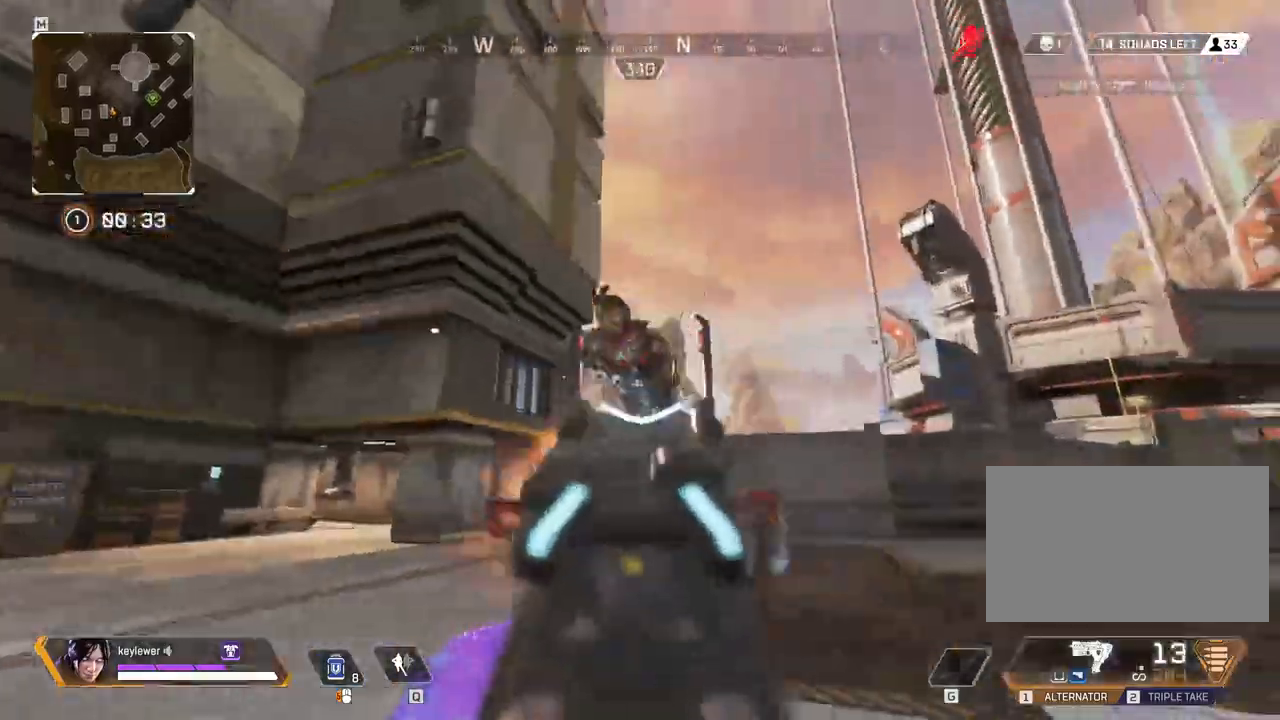
{"keys": ["a", "s"], "mouse": ["left", "right"], "events": [[167, "d", "up"], [350, "a", "down"]]}
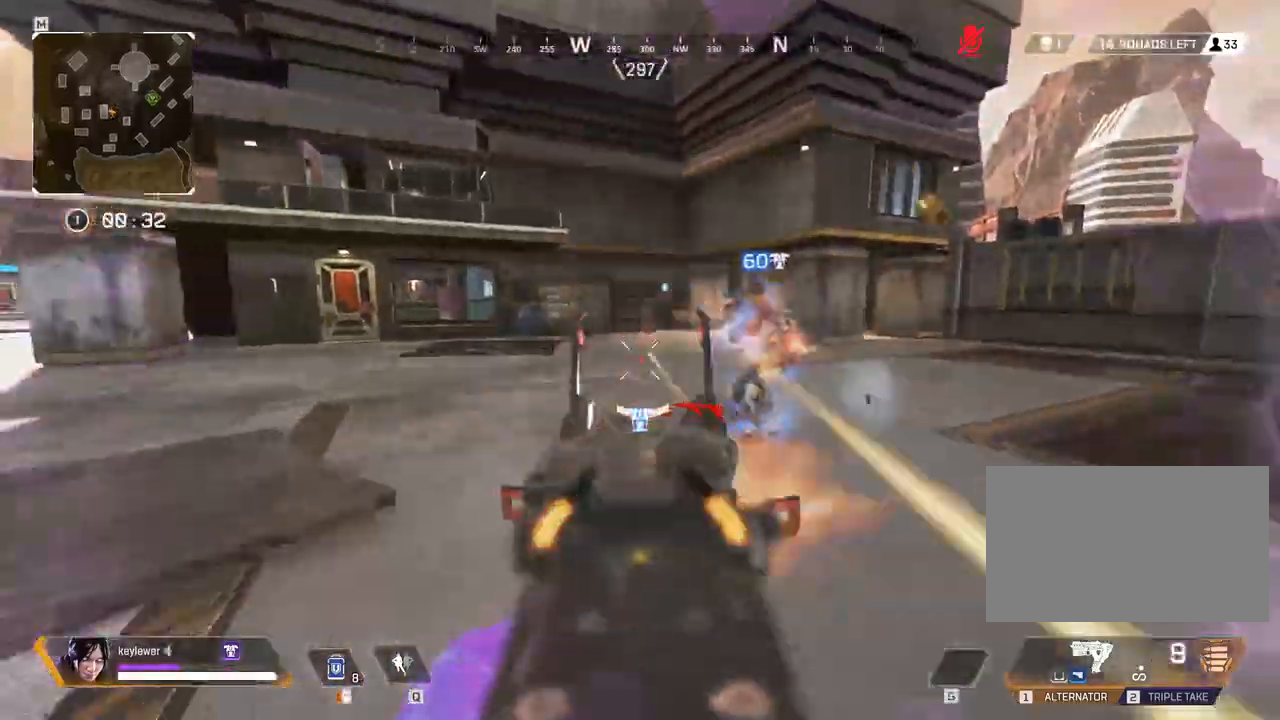
{"keys": ["d", "s"], "mouse": ["left", "right"], "events": [[300, "a", "up"], [300, "d", "down"]]}
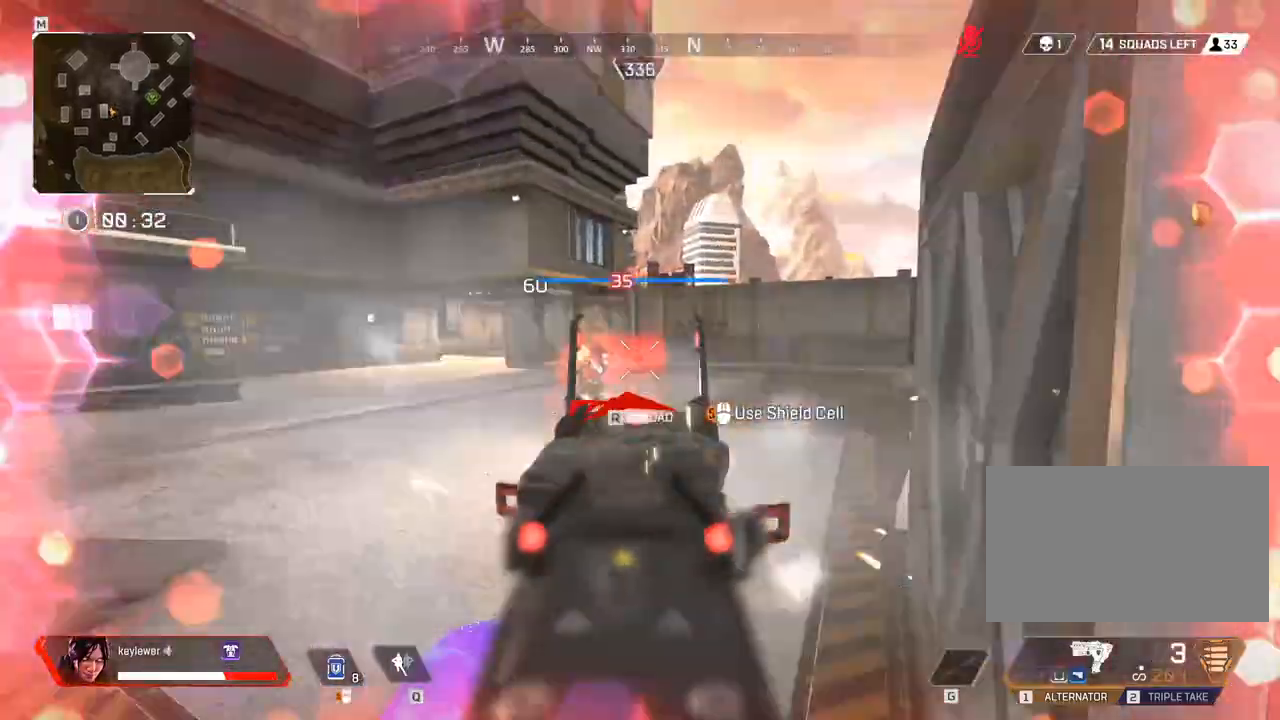
{"keys": ["d", "shift", "w"], "mouse": [], "events": [[233, "s", "up"], [383, "shift", "down"], [383, "w", "down"], [417, "mouse_left", "up"], [417, "mouse_right", "up"]]}
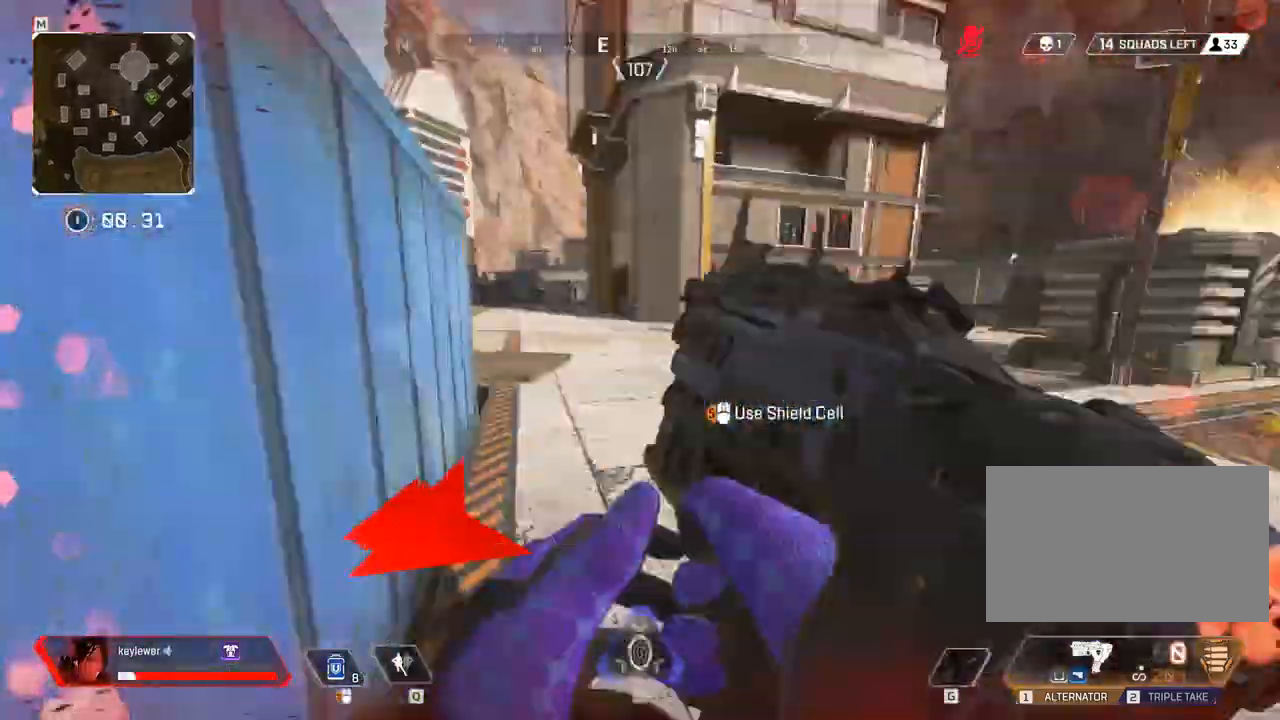
{"keys": ["w"], "mouse": [], "events": [[50, "d", "up"], [200, "q", "down"], [300, "q", "up"], [300, "shift", "up"]]}
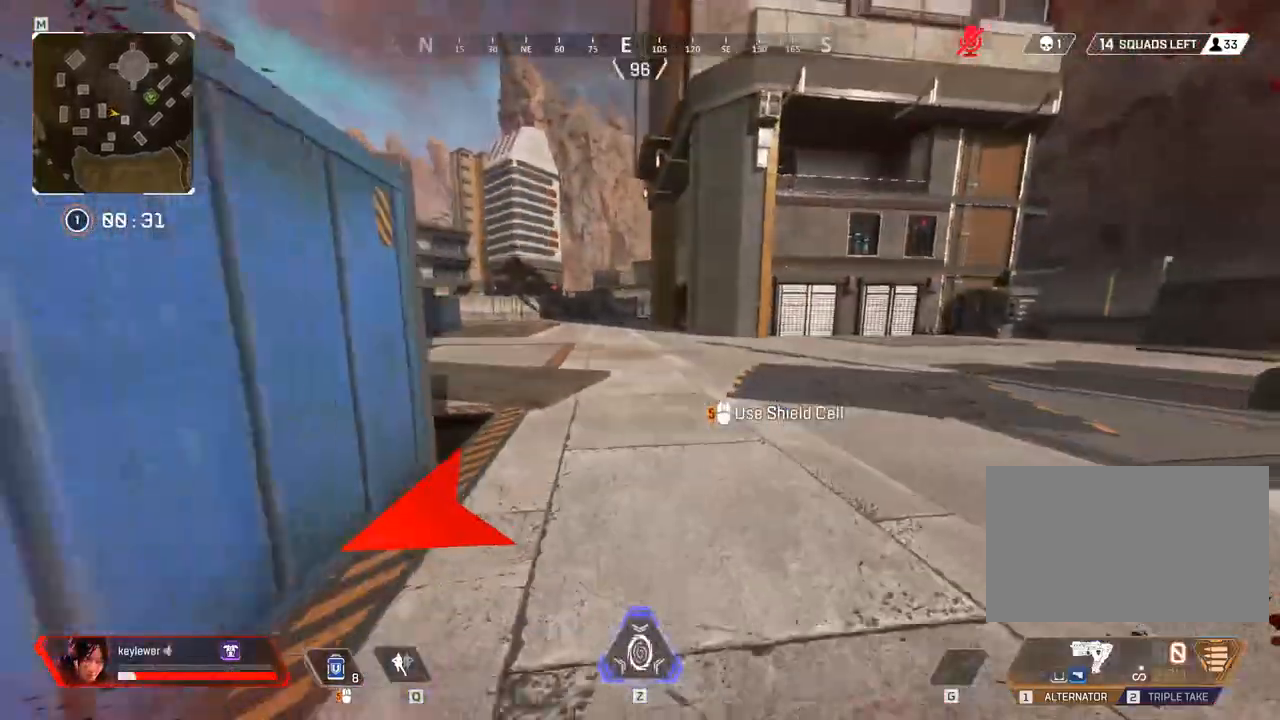
{"keys": ["w"], "mouse": [], "events": []}
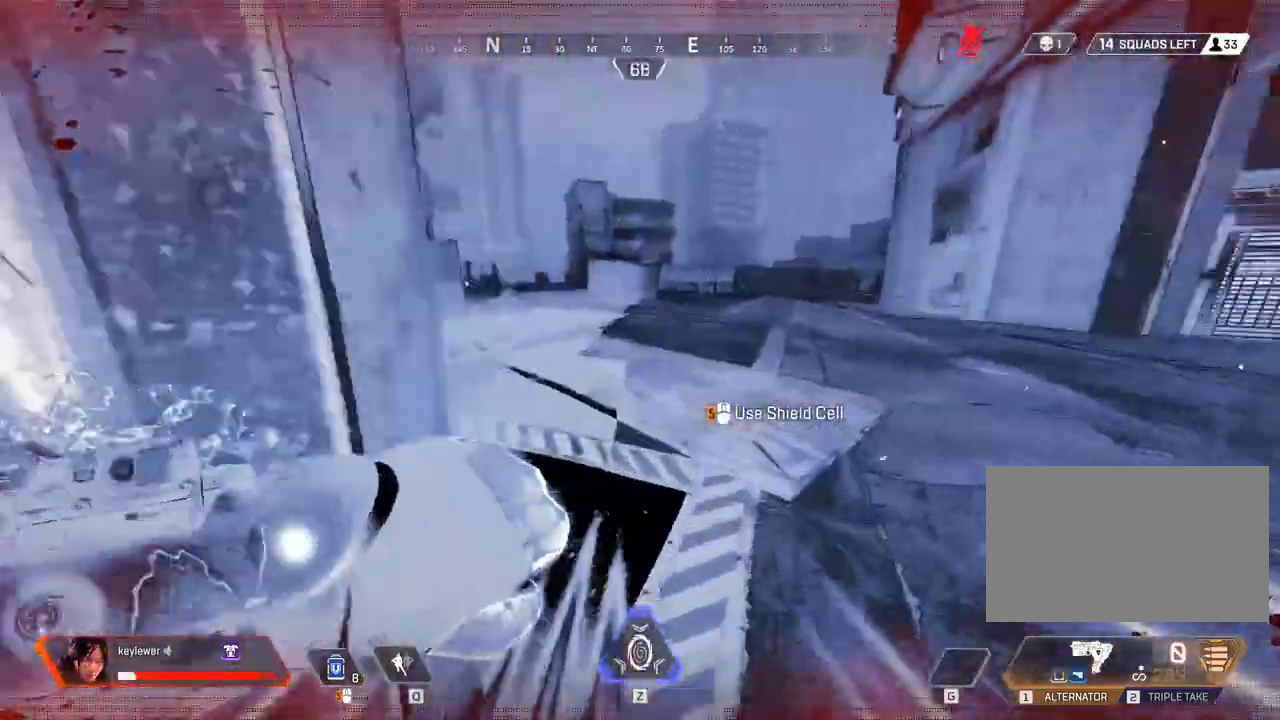
{"keys": ["d", "w"], "mouse": [], "events": [[500, "d", "down"]]}
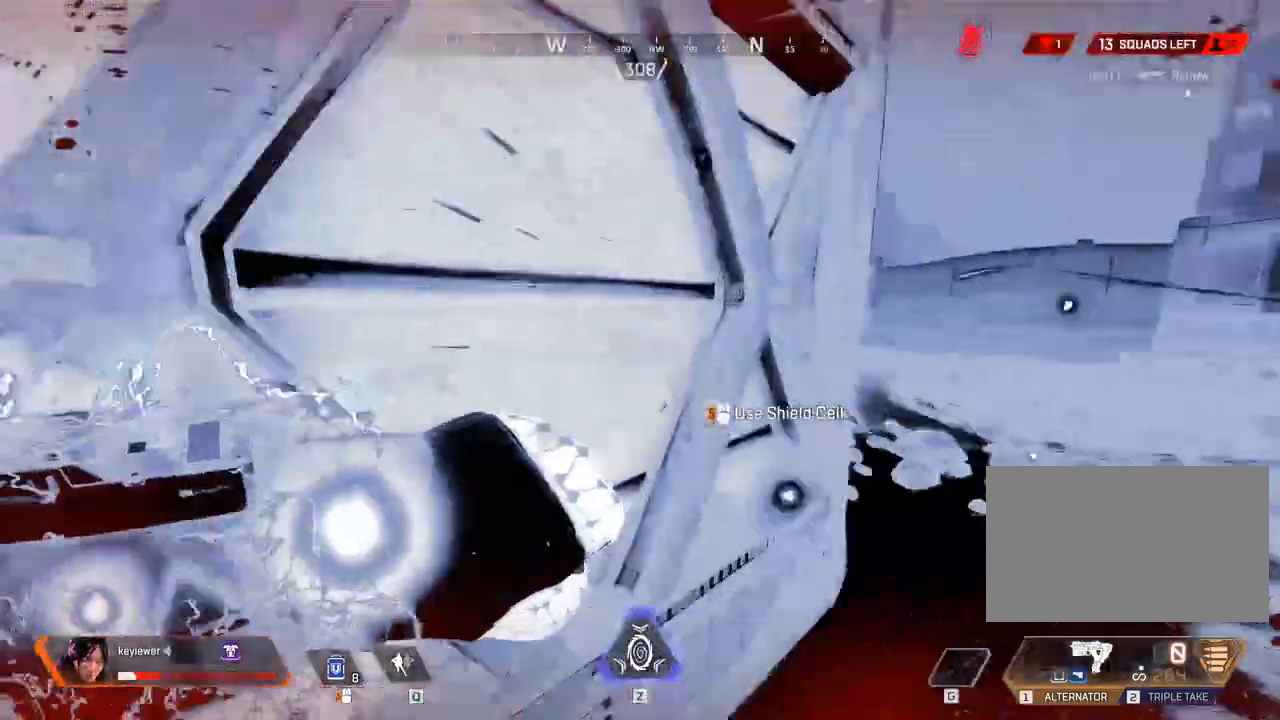
{"keys": ["d", "w"], "mouse": [], "events": [[100, "w", "up"], [467, "w", "down"]]}
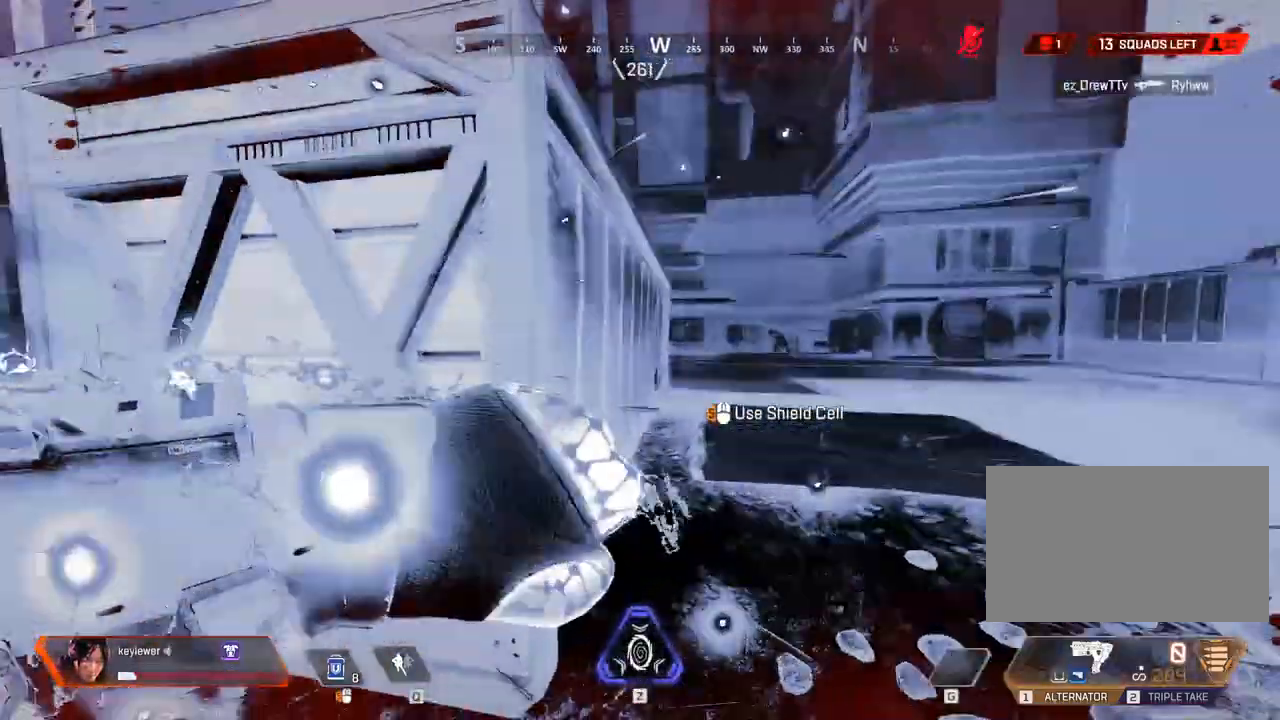
{"keys": ["d", "w"], "mouse": [], "events": [[67, "a", "down"], [67, "w", "up"], [100, "d", "up"], [200, "a", "up"], [200, "d", "down"], [233, "q", "down"], [317, "d", "up"], [383, "d", "down"], [383, "q", "up"], [383, "w", "down"]]}